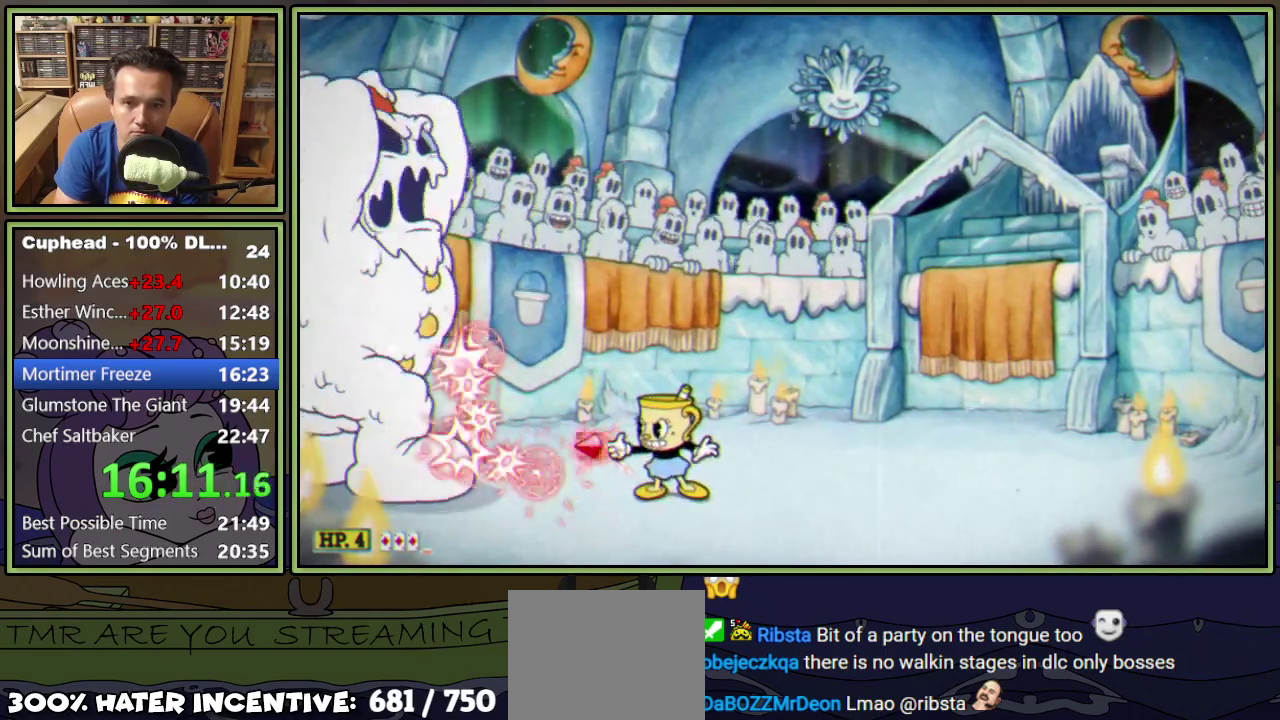
Gameplay with a controller (Xbox layout); each line is a JSON object with the inputs held at the frame after it. "events" lists button and stick changes between this image and that frame as [ms after this image, input, new state], when the widget could be followed in between. Not read: L3 R3 left_stick right_stick.
{"buttons": ["L1"], "events": [[250, "A", "down"], [450, "A", "up"]]}
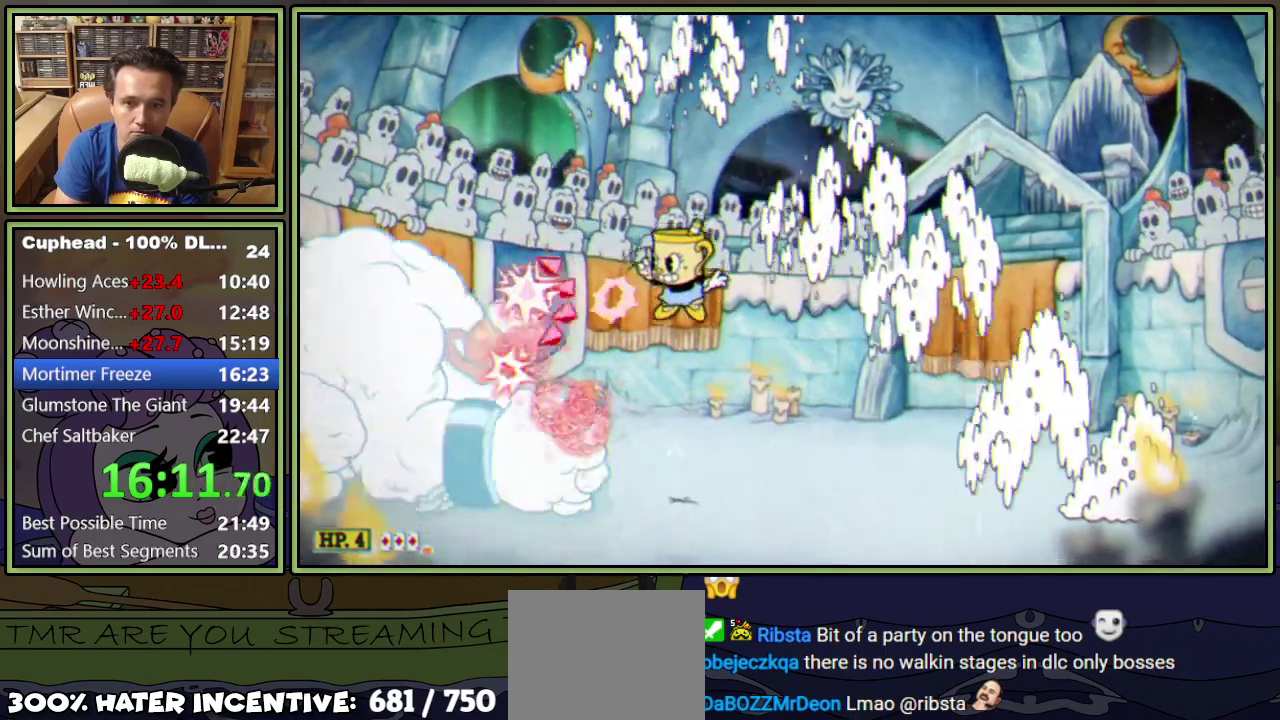
{"buttons": ["L1", "L2", "DPAD_DOWN", "DPAD_LEFT"], "events": [[116, "A", "down"], [166, "DPAD_LEFT", "down"], [183, "A", "up"], [183, "DPAD_DOWN", "down"], [367, "L2", "down"], [367, "X", "down"], [450, "X", "up"]]}
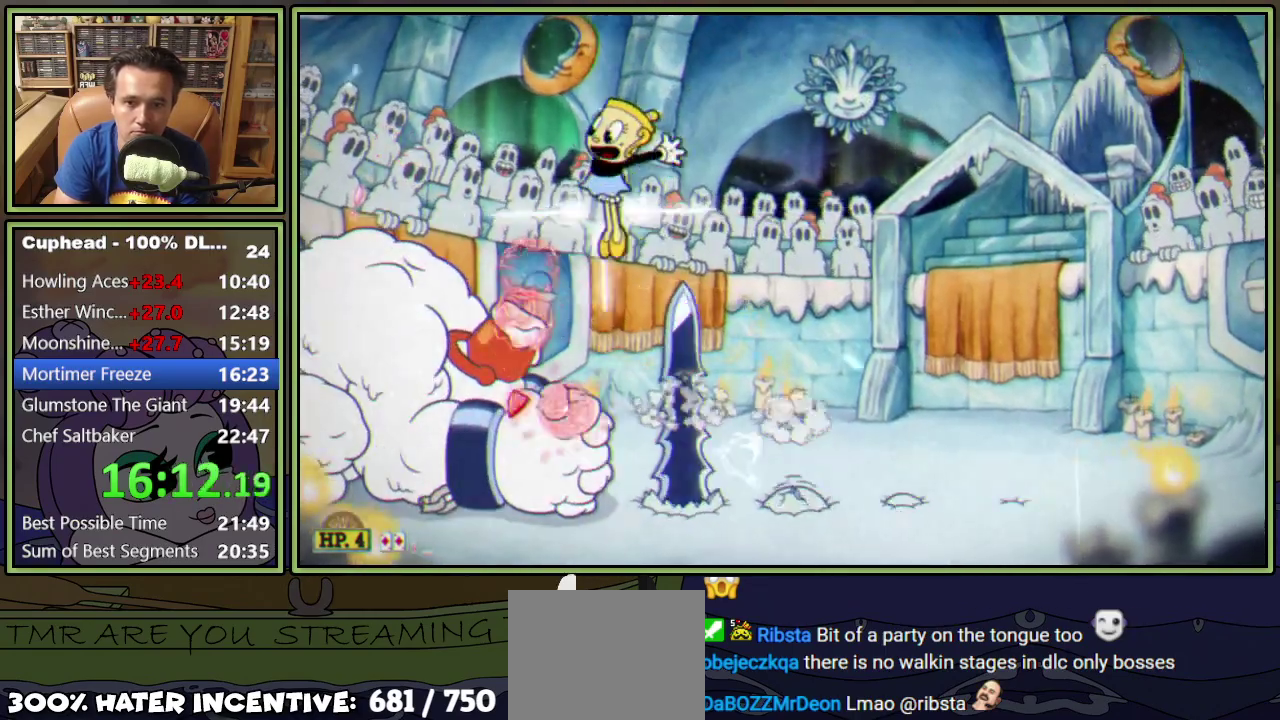
{"buttons": ["L1"], "events": [[33, "L2", "up"], [317, "X", "down"], [400, "X", "up"], [434, "DPAD_DOWN", "up"], [450, "DPAD_LEFT", "up"]]}
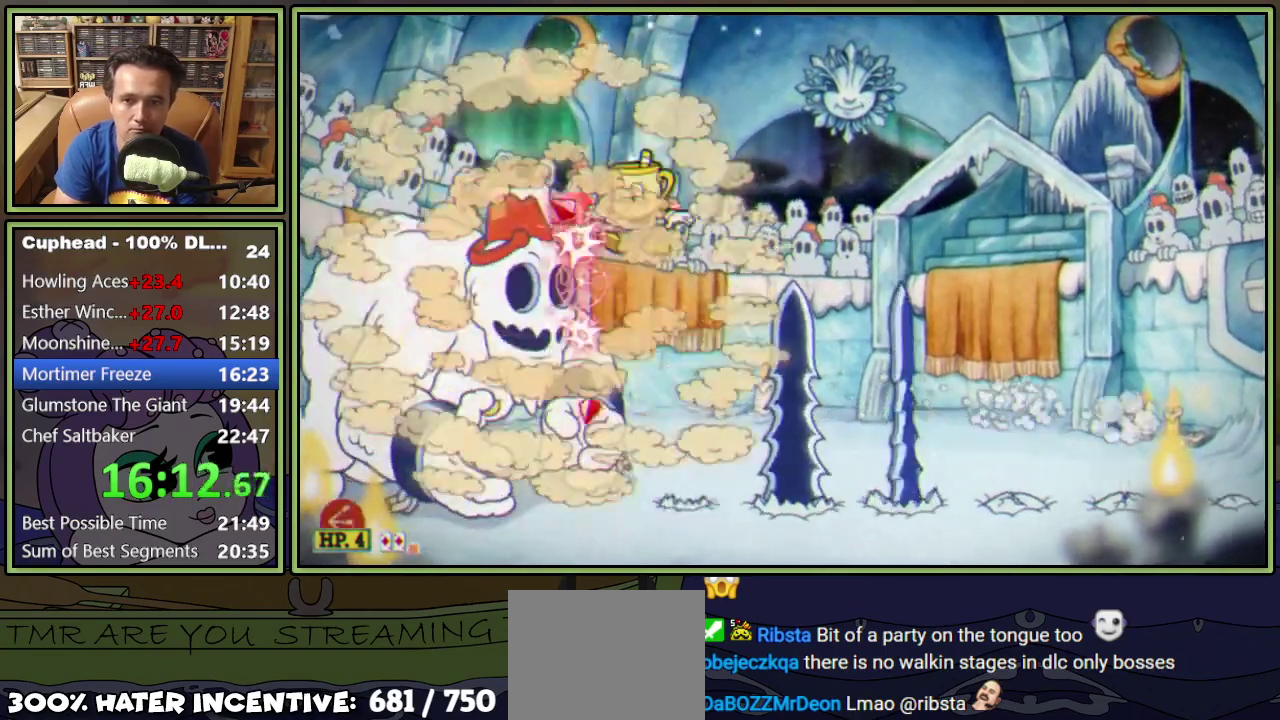
{"buttons": ["L1"], "events": []}
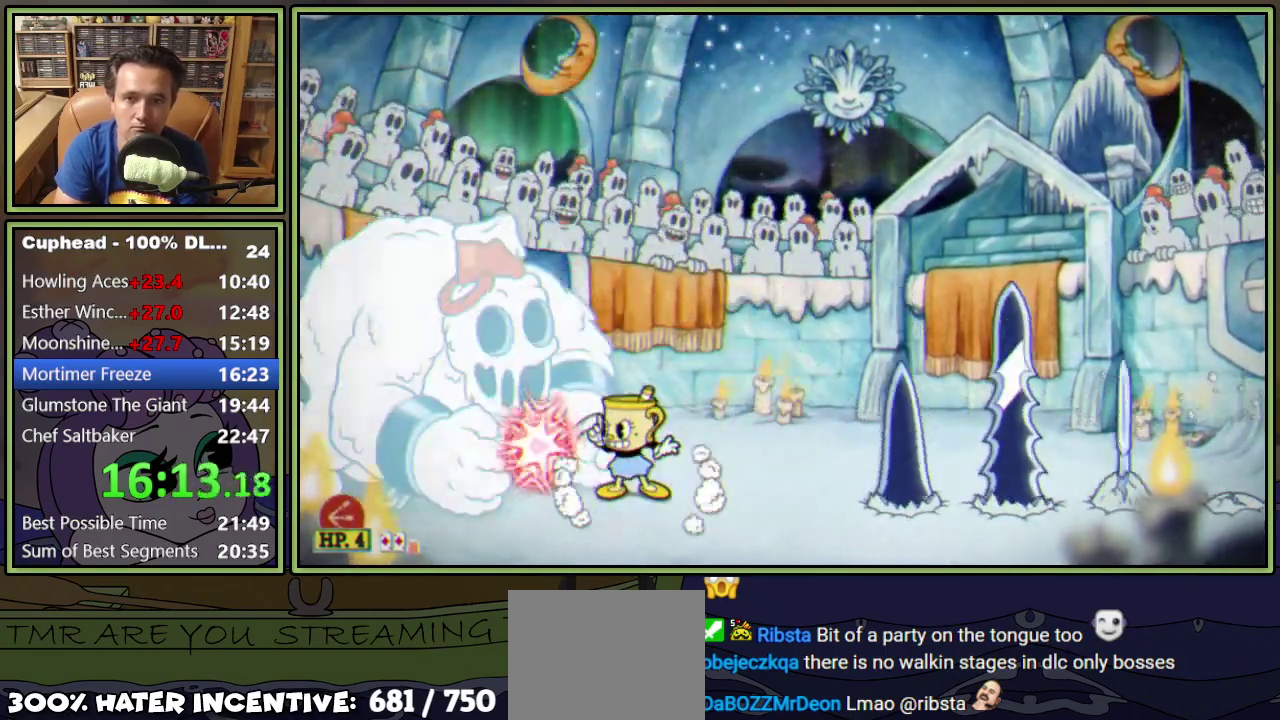
{"buttons": ["L1"], "events": []}
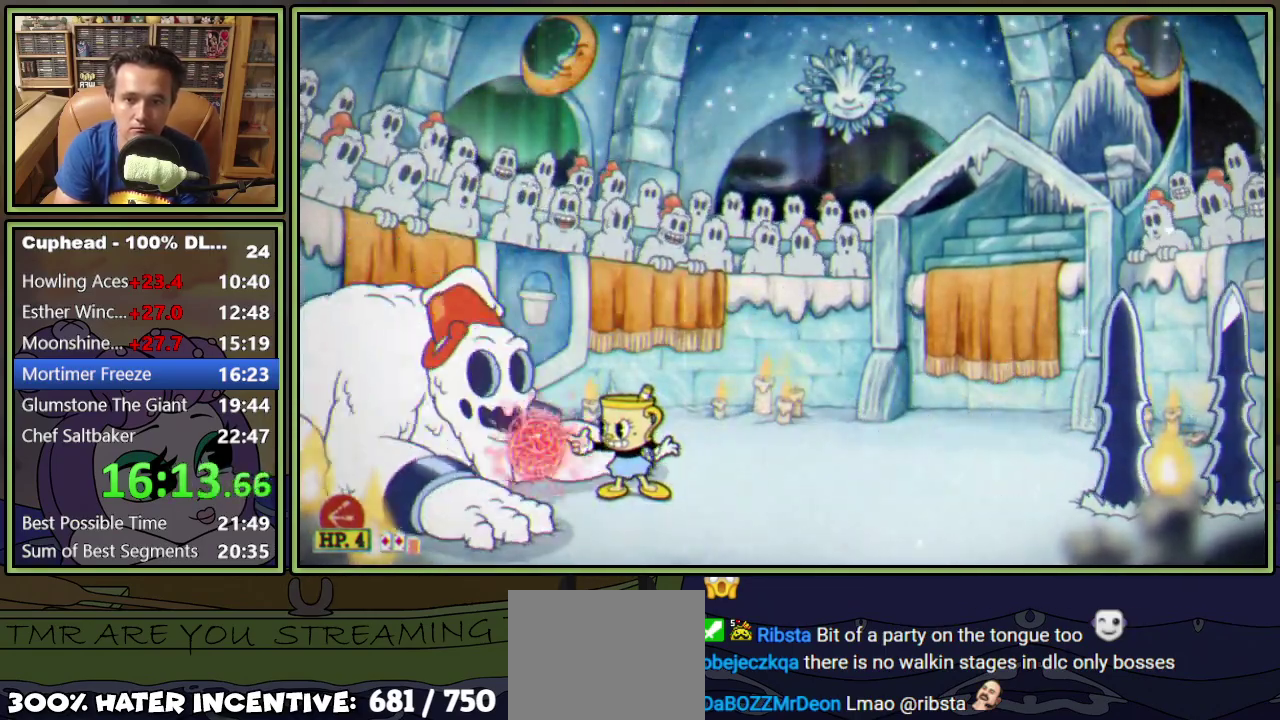
{"buttons": ["L1"], "events": [[333, "A", "down"], [483, "A", "up"]]}
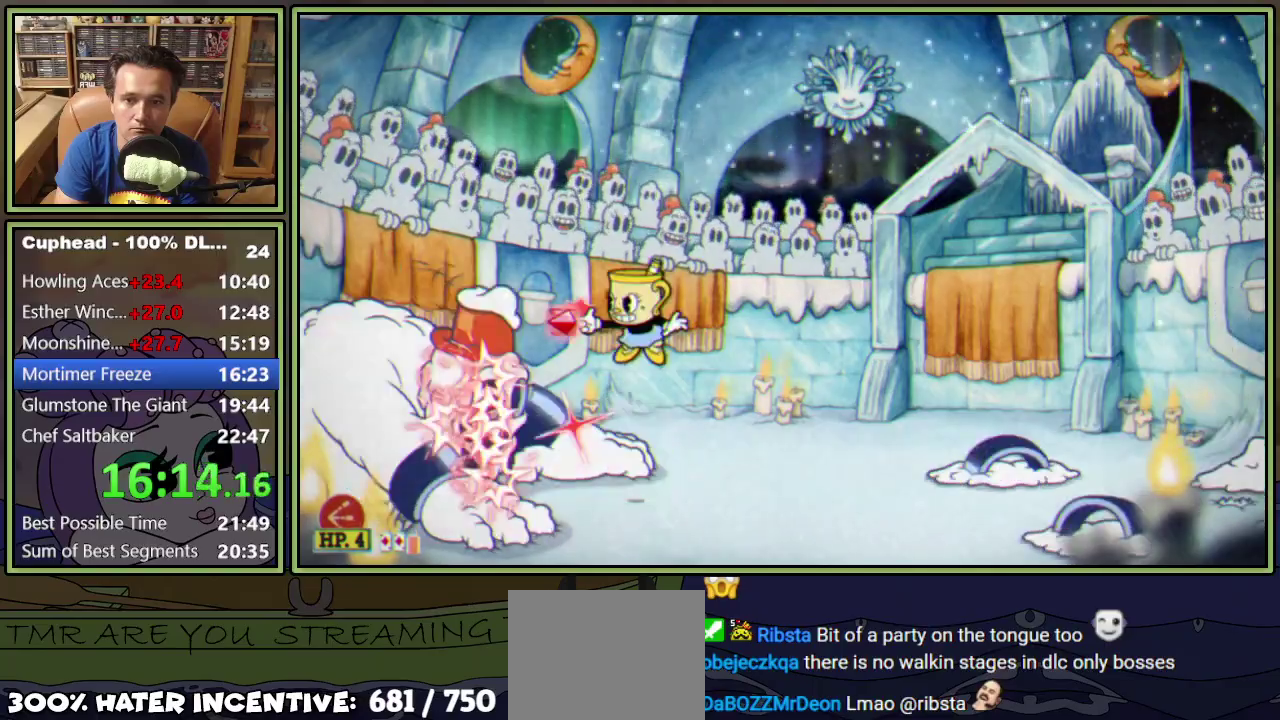
{"buttons": ["L1", "DPAD_DOWN", "DPAD_RIGHT"], "events": [[50, "DPAD_DOWN", "down"], [83, "A", "down"], [134, "DPAD_RIGHT", "down"], [184, "A", "up"]]}
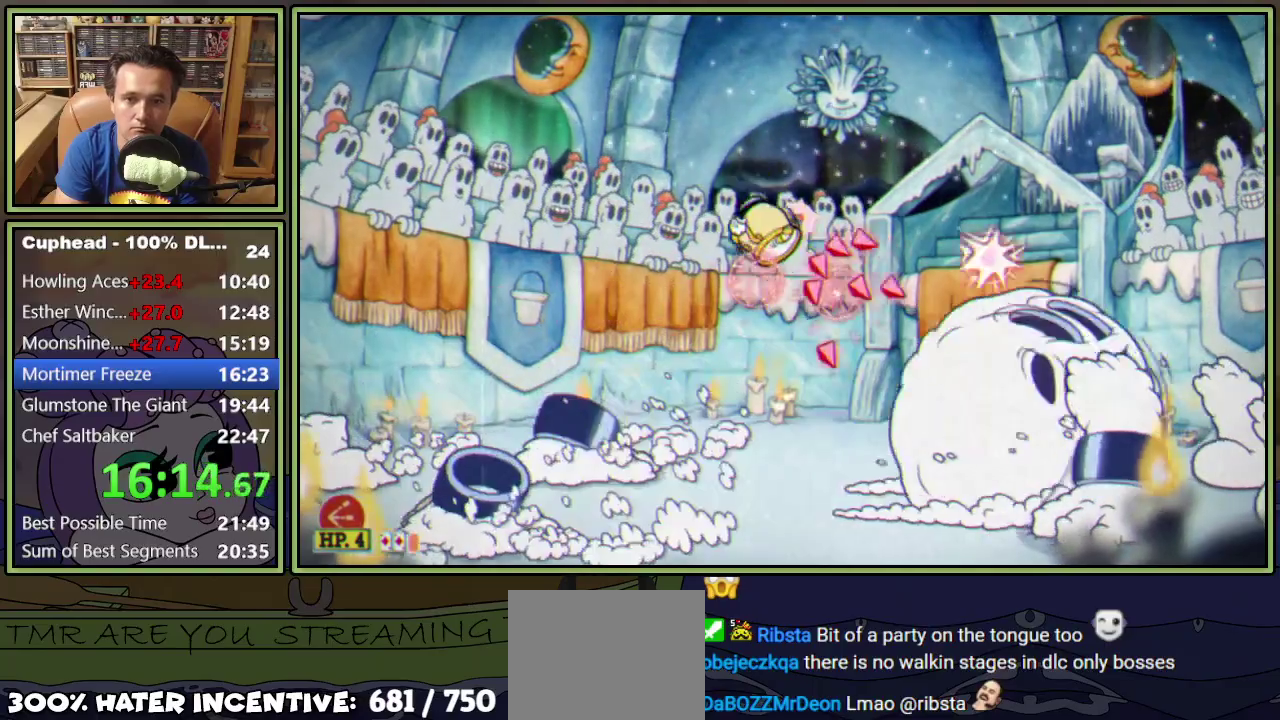
{"buttons": ["L1"], "events": [[83, "DPAD_DOWN", "up"], [333, "DPAD_RIGHT", "up"]]}
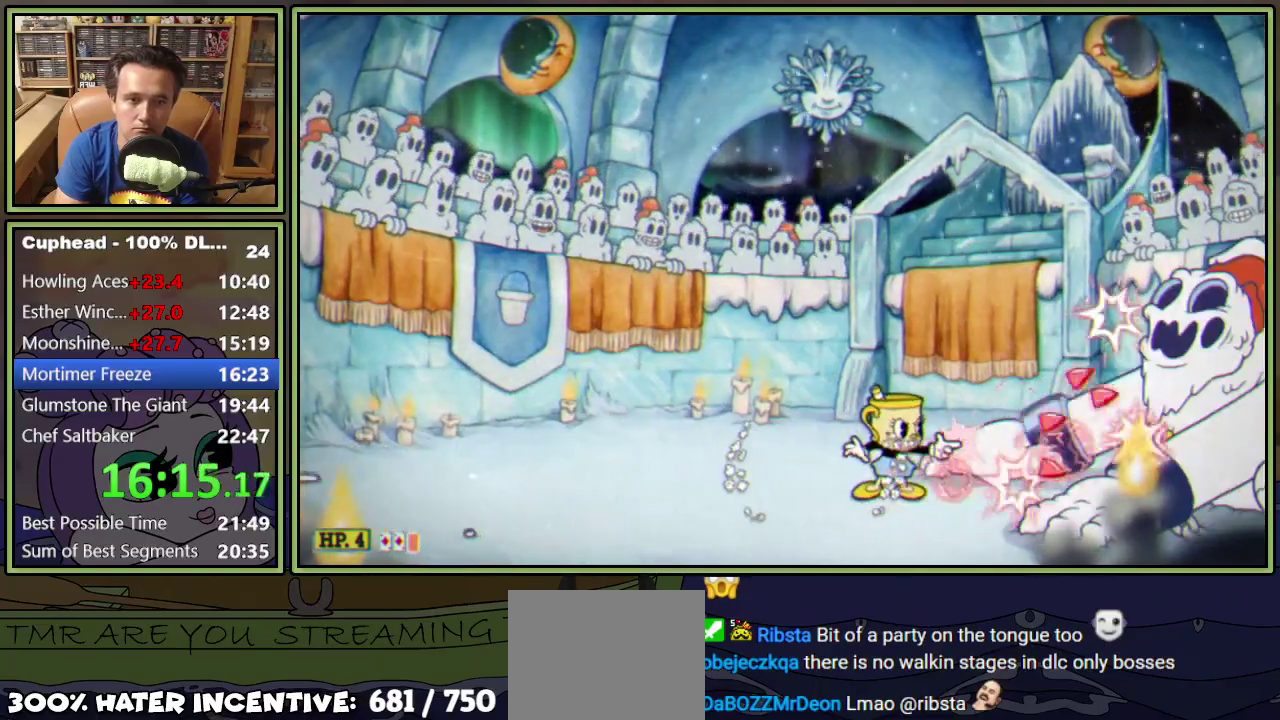
{"buttons": ["L1", "DPAD_DOWN", "DPAD_LEFT"], "events": [[67, "A", "down"], [250, "A", "up"], [300, "DPAD_DOWN", "down"], [334, "A", "down"], [367, "DPAD_LEFT", "down"], [417, "A", "up"]]}
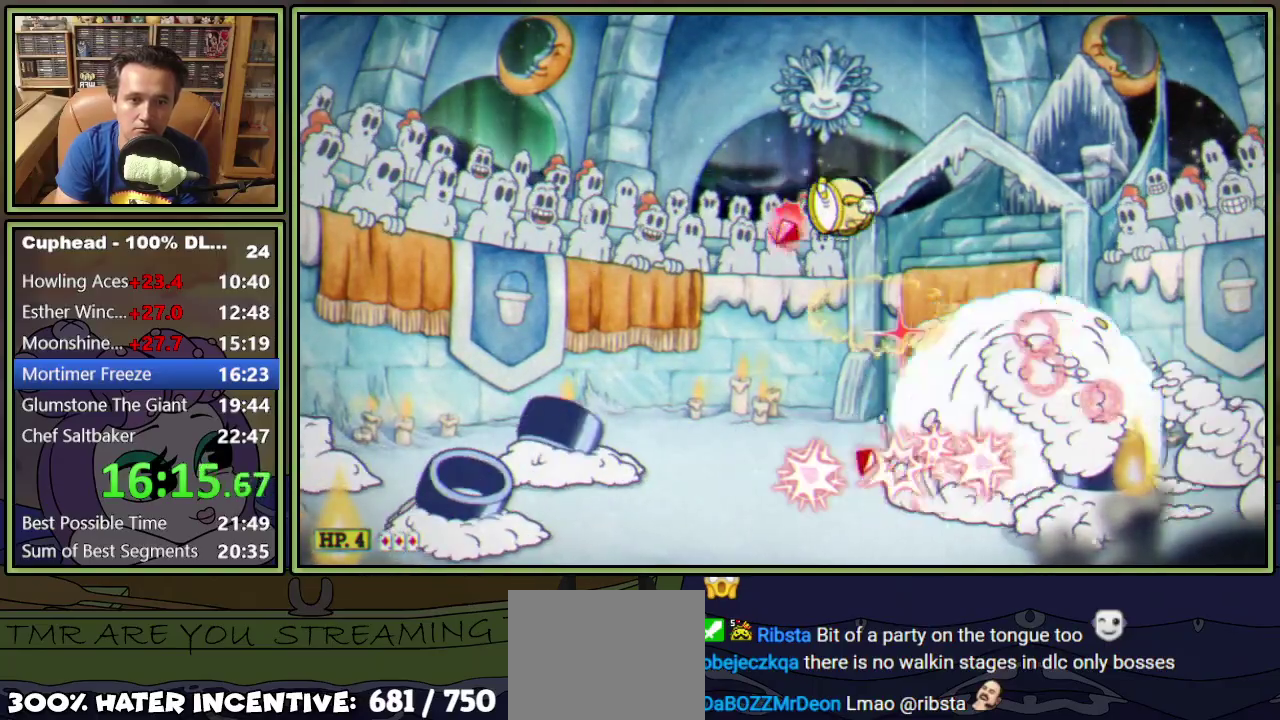
{"buttons": ["L1"], "events": [[383, "DPAD_DOWN", "up"], [400, "DPAD_LEFT", "up"]]}
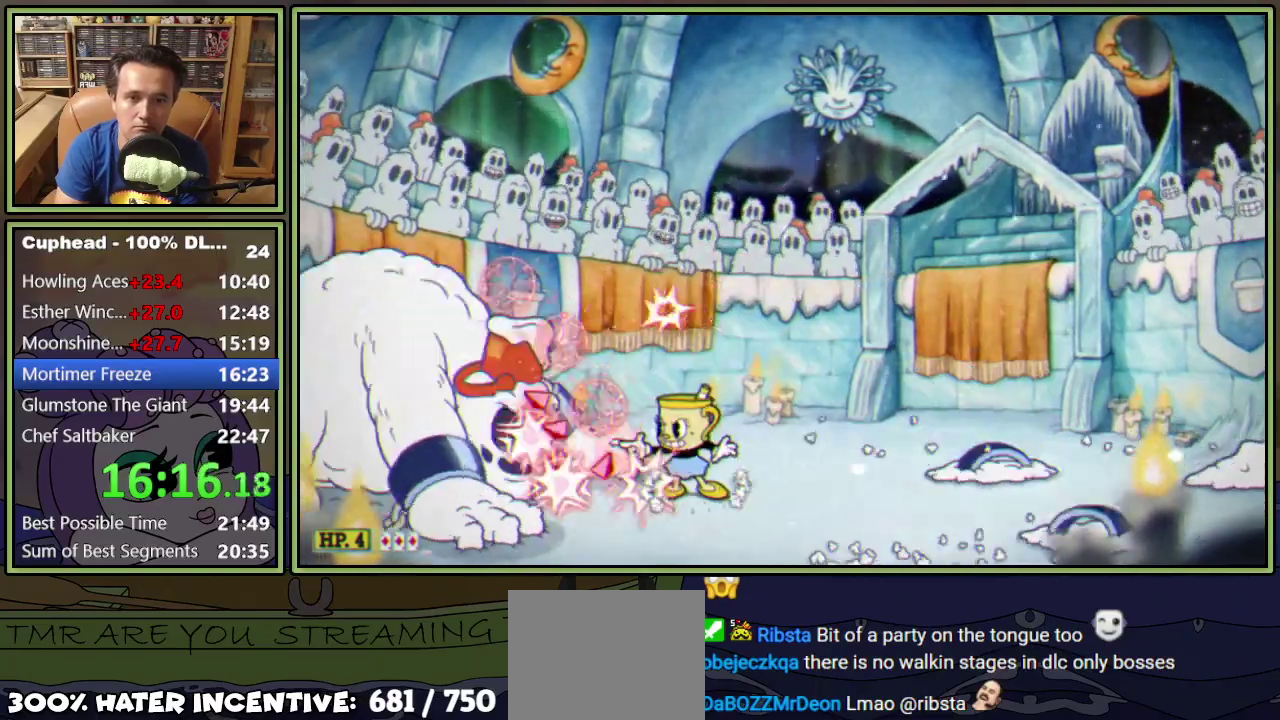
{"buttons": ["L1", "DPAD_UP"], "events": [[67, "DPAD_LEFT", "down"], [150, "DPAD_LEFT", "up"], [450, "DPAD_UP", "down"]]}
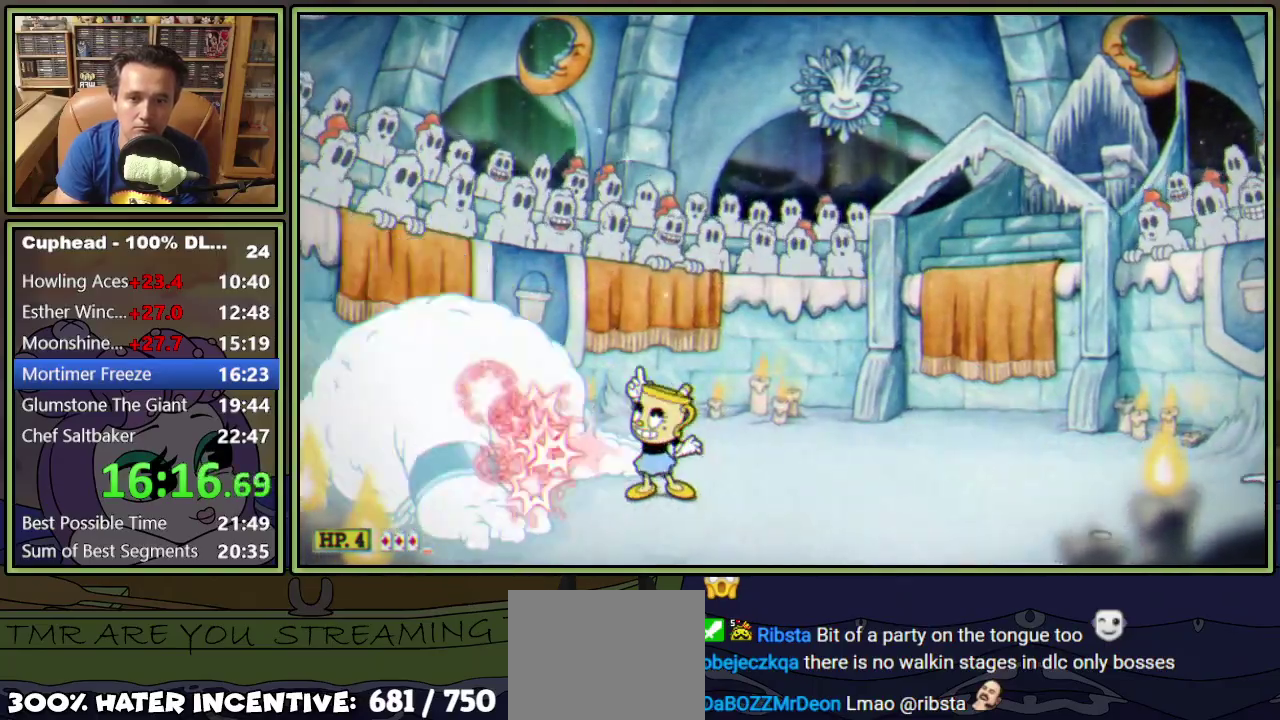
{"buttons": ["L1", "DPAD_UP", "DPAD_RIGHT"], "events": [[250, "DPAD_RIGHT", "down"]]}
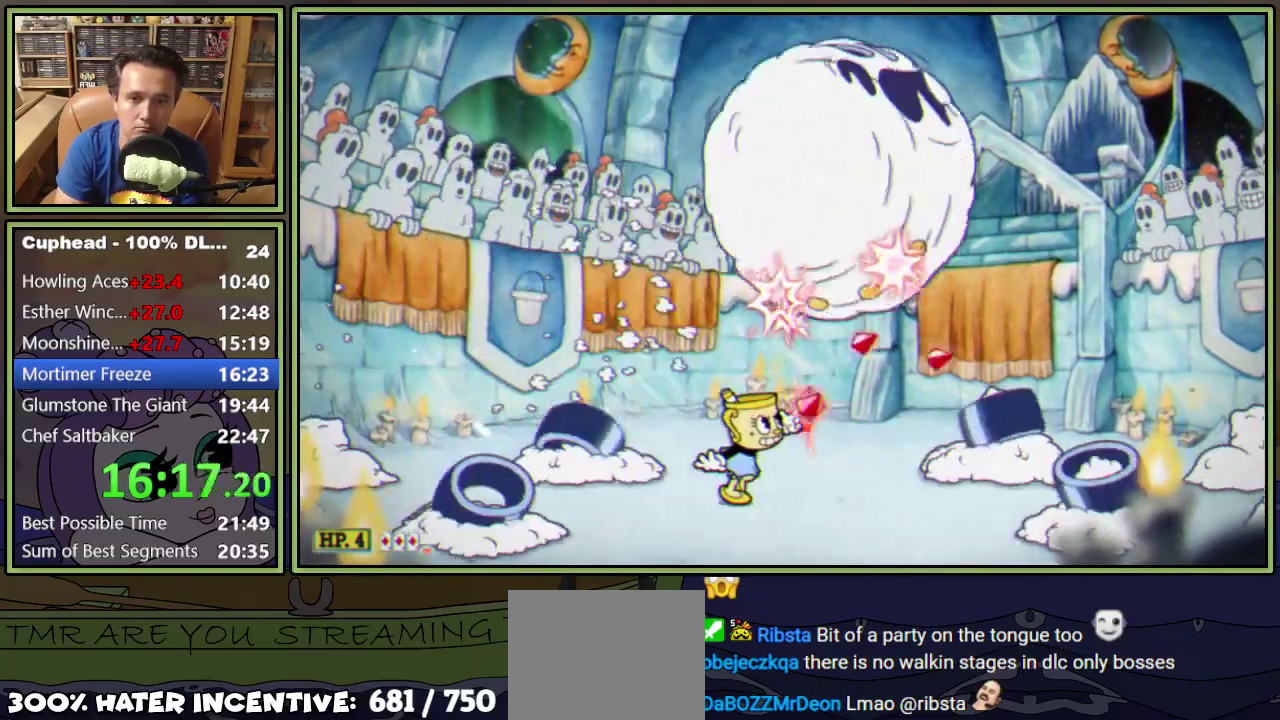
{"buttons": ["L1"], "events": [[267, "DPAD_UP", "up"], [400, "DPAD_RIGHT", "up"]]}
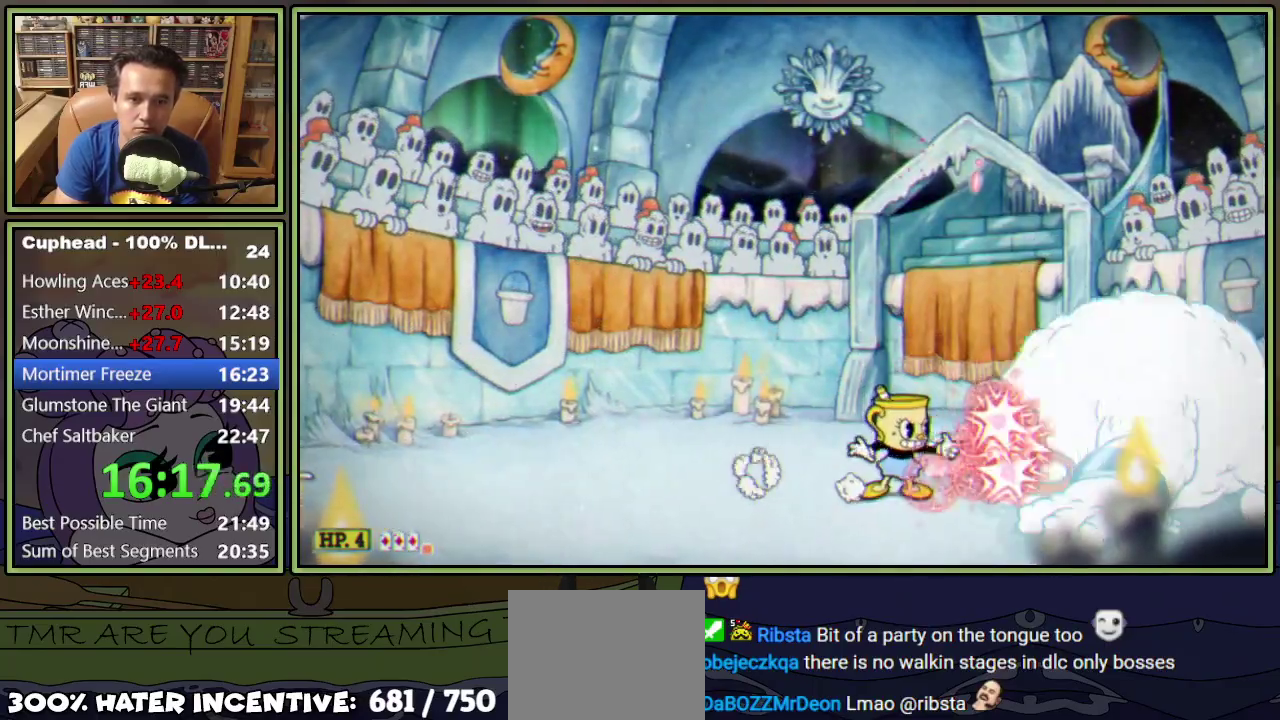
{"buttons": ["L1", "DPAD_RIGHT"], "events": [[417, "DPAD_RIGHT", "down"], [450, "A", "down"], [500, "A", "up"]]}
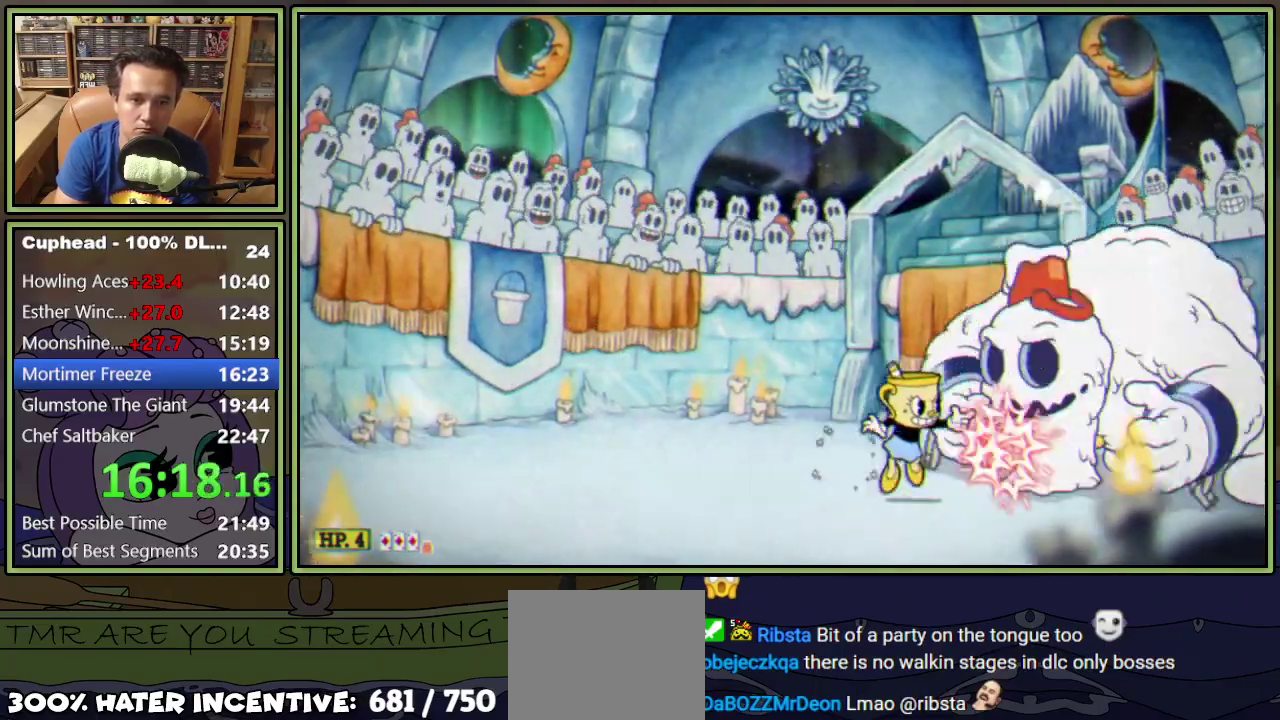
{"buttons": ["L1"], "events": [[17, "DPAD_RIGHT", "up"], [17, "L2", "down"], [50, "X", "down"], [134, "X", "up"], [150, "L2", "up"], [334, "X", "down"], [417, "X", "up"]]}
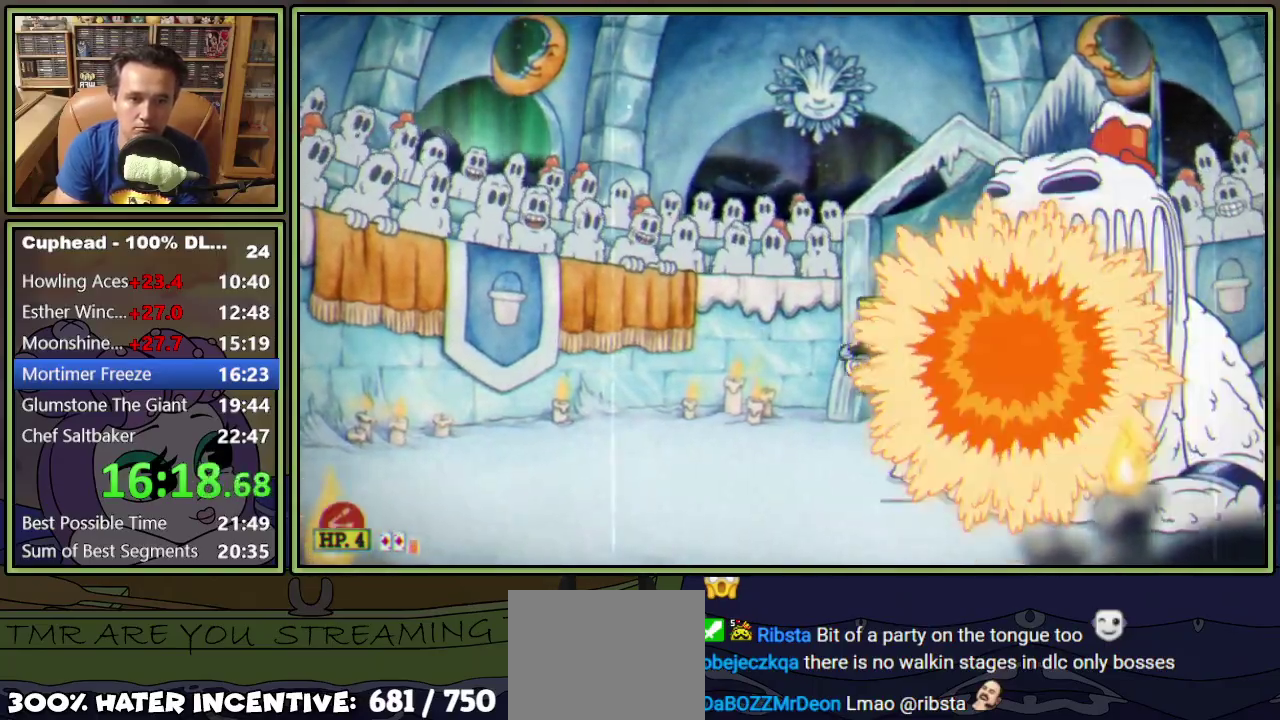
{"buttons": ["L1"], "events": [[166, "DPAD_RIGHT", "down"], [266, "A", "down"], [300, "DPAD_RIGHT", "up"], [317, "L2", "down"], [333, "A", "up"], [383, "X", "down"], [450, "L2", "up"], [467, "X", "up"]]}
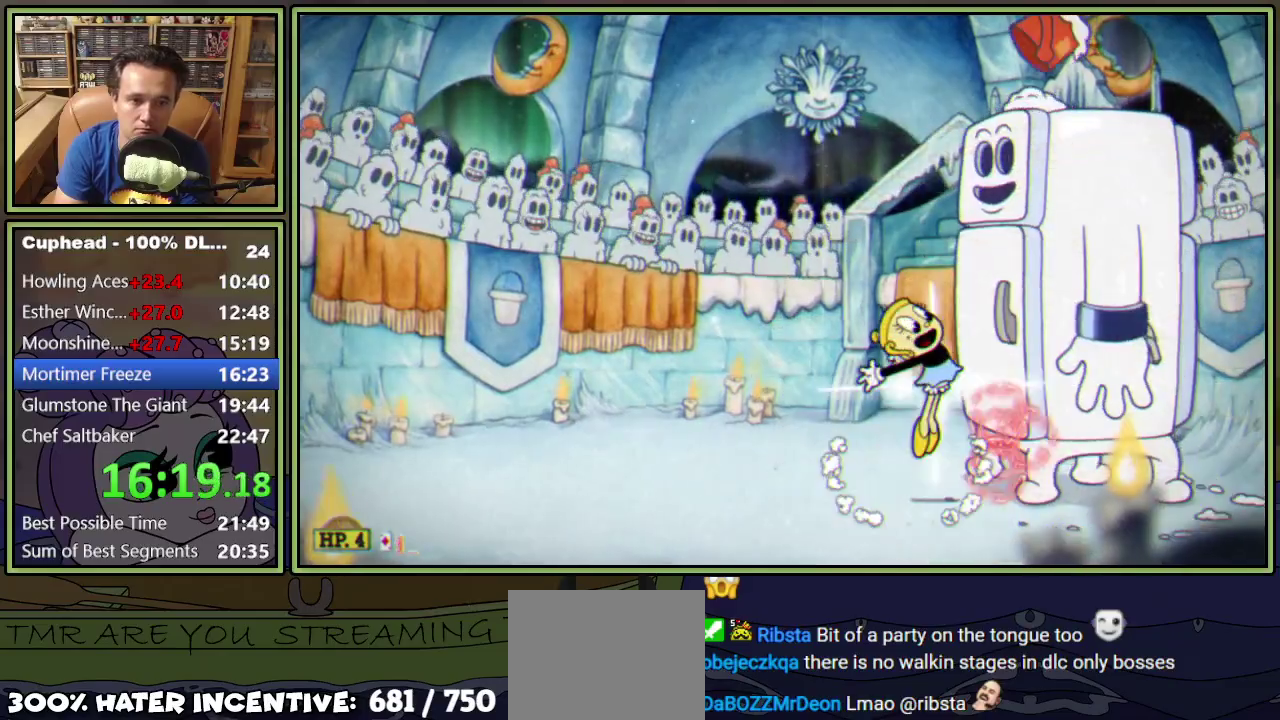
{"buttons": ["L1"], "events": [[251, "X", "down"], [317, "X", "up"]]}
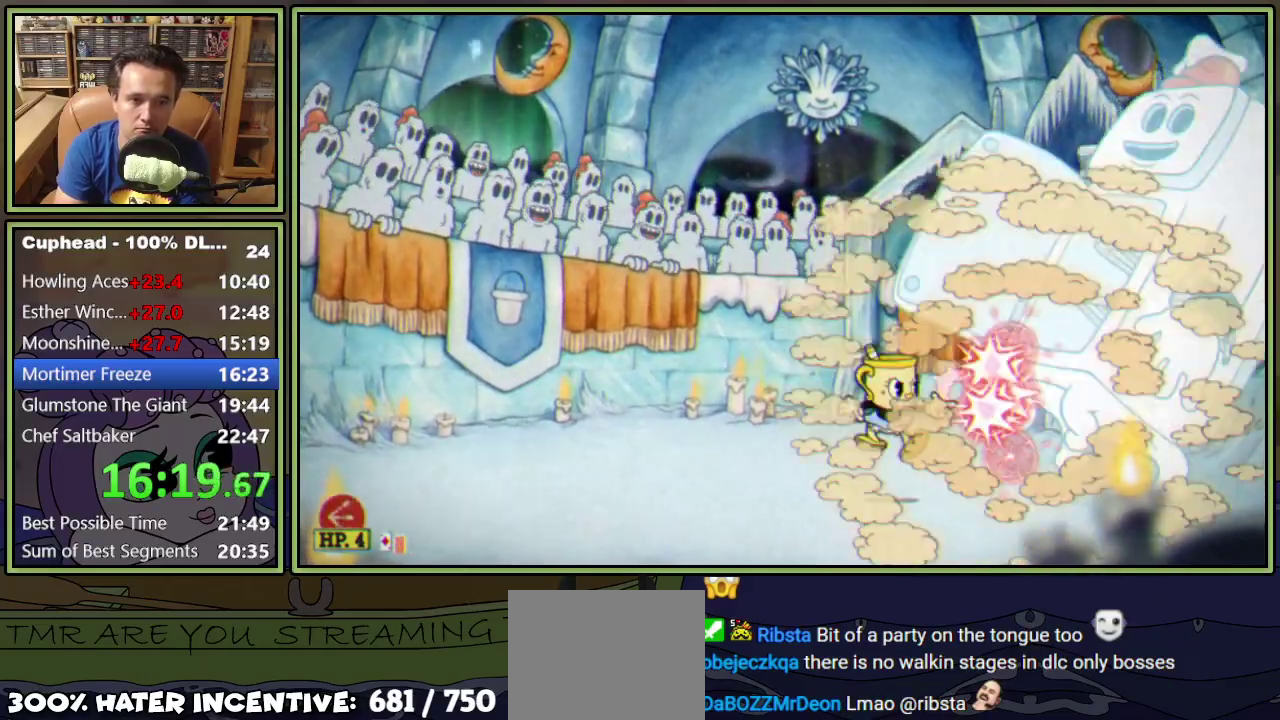
{"buttons": ["L1"], "events": []}
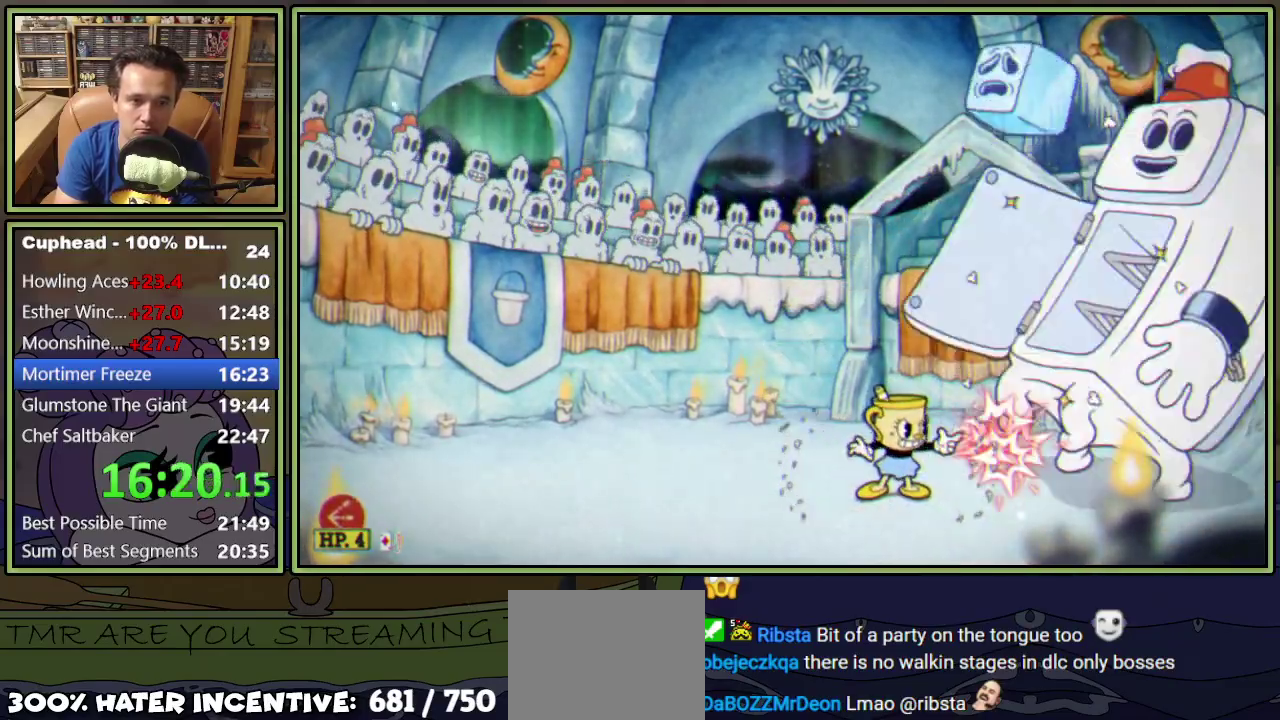
{"buttons": ["L1", "DPAD_RIGHT"], "events": [[401, "DPAD_RIGHT", "down"]]}
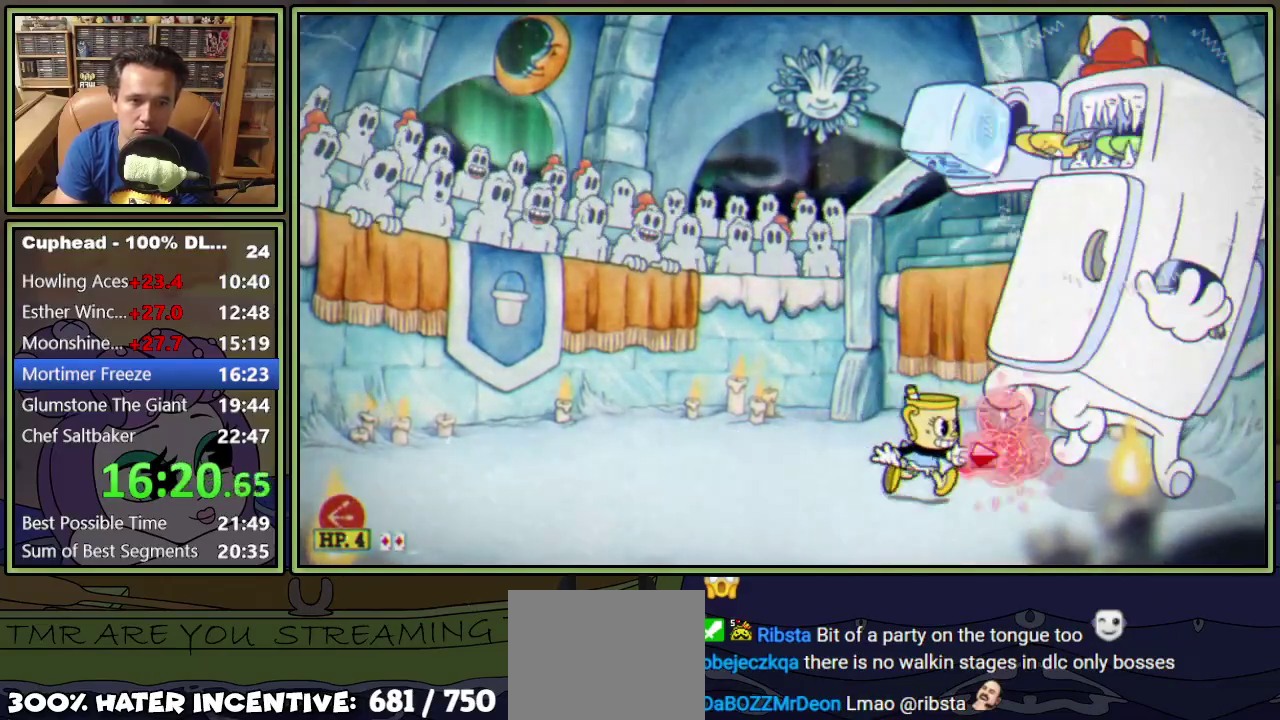
{"buttons": ["L1", "DPAD_DOWN"], "events": [[50, "DPAD_RIGHT", "up"], [283, "DPAD_DOWN", "down"]]}
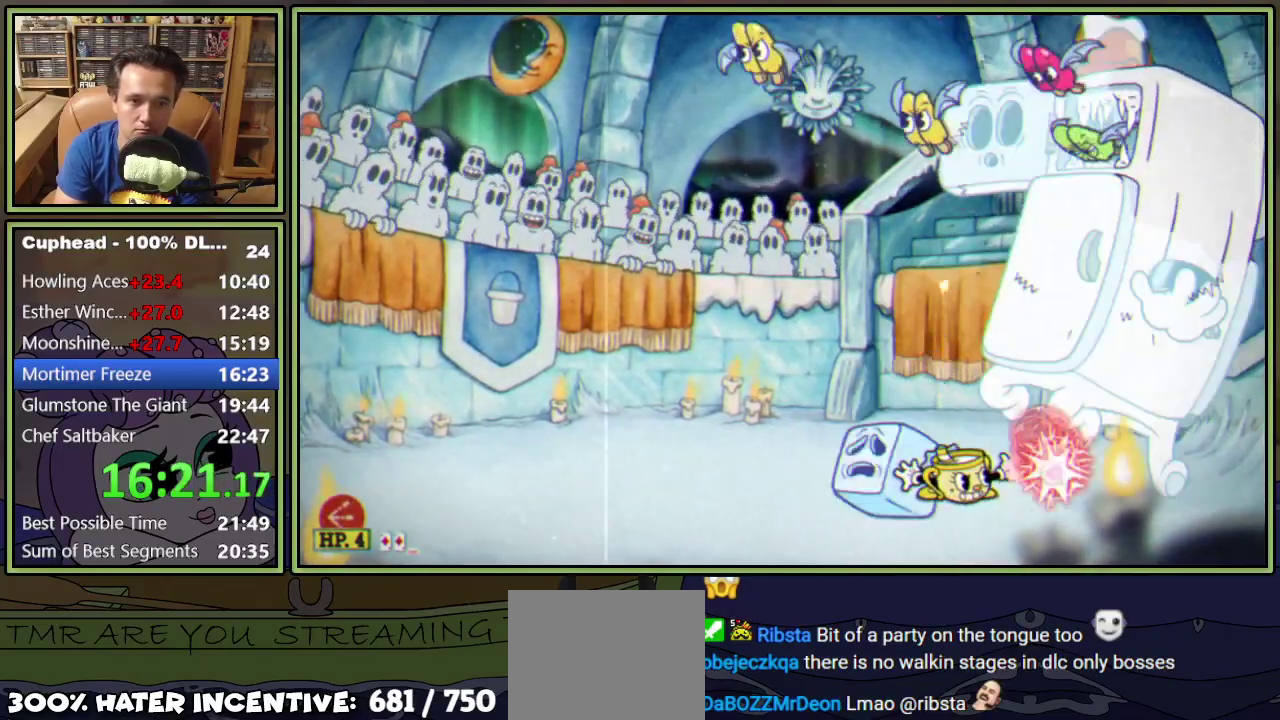
{"buttons": ["L1", "DPAD_DOWN"], "events": []}
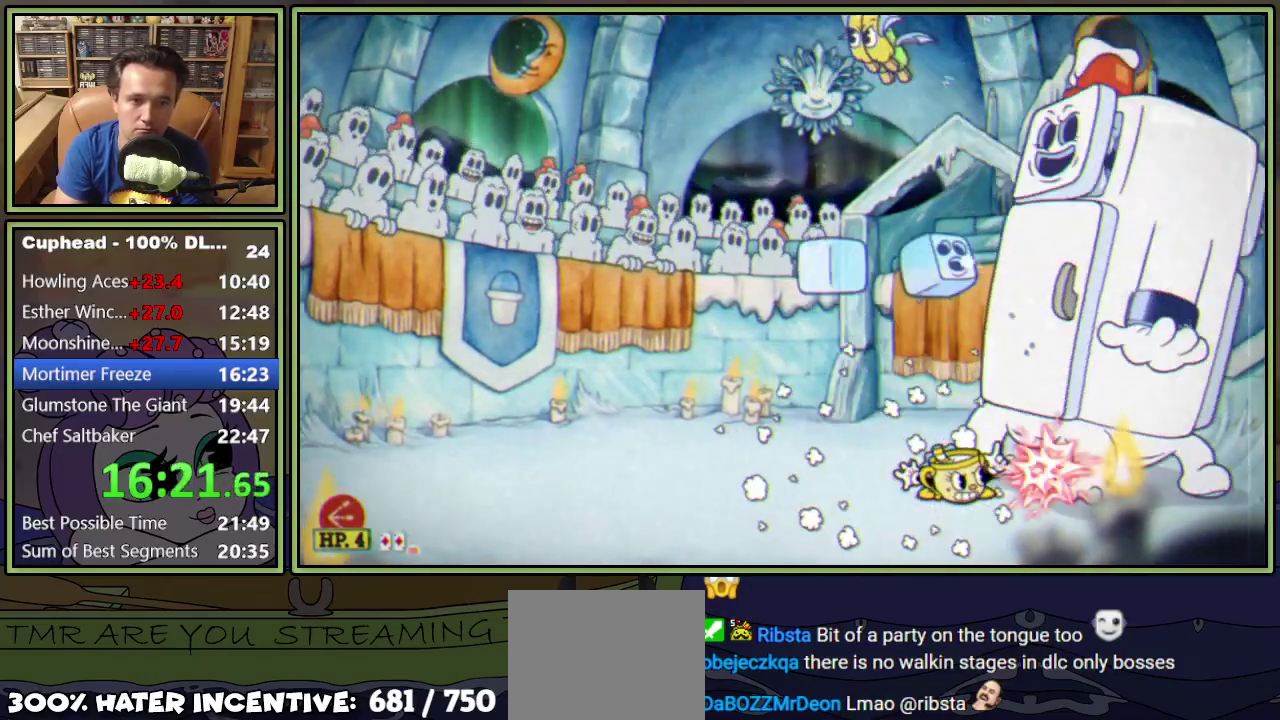
{"buttons": ["L1", "DPAD_DOWN"], "events": []}
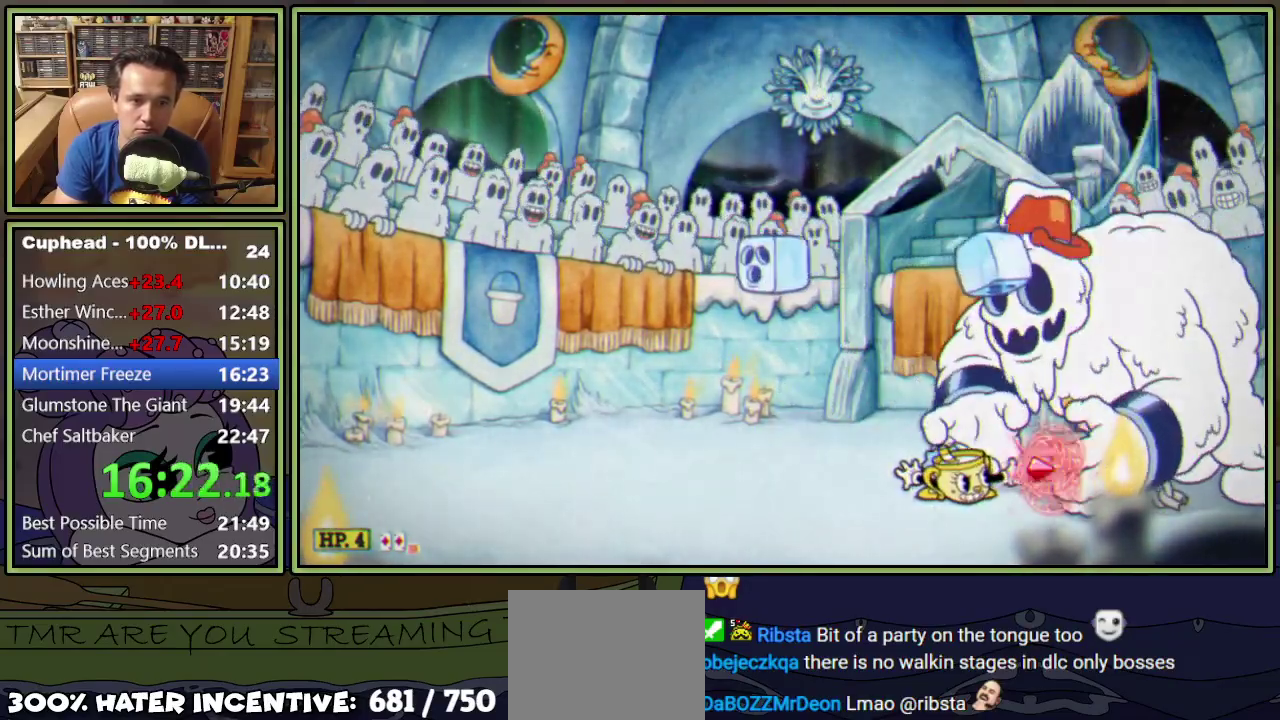
{"buttons": ["L1"], "events": [[301, "DPAD_DOWN", "up"]]}
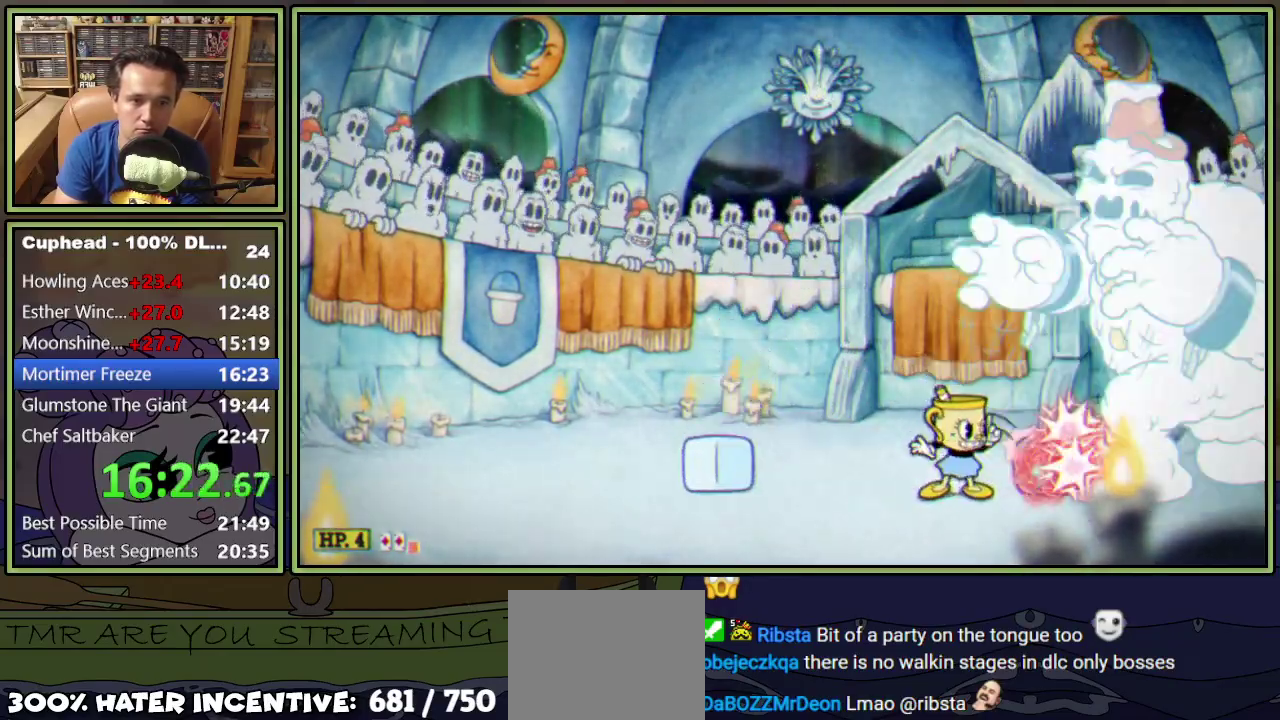
{"buttons": ["A", "L1", "DPAD_LEFT"], "events": [[350, "A", "down"], [450, "DPAD_LEFT", "down"]]}
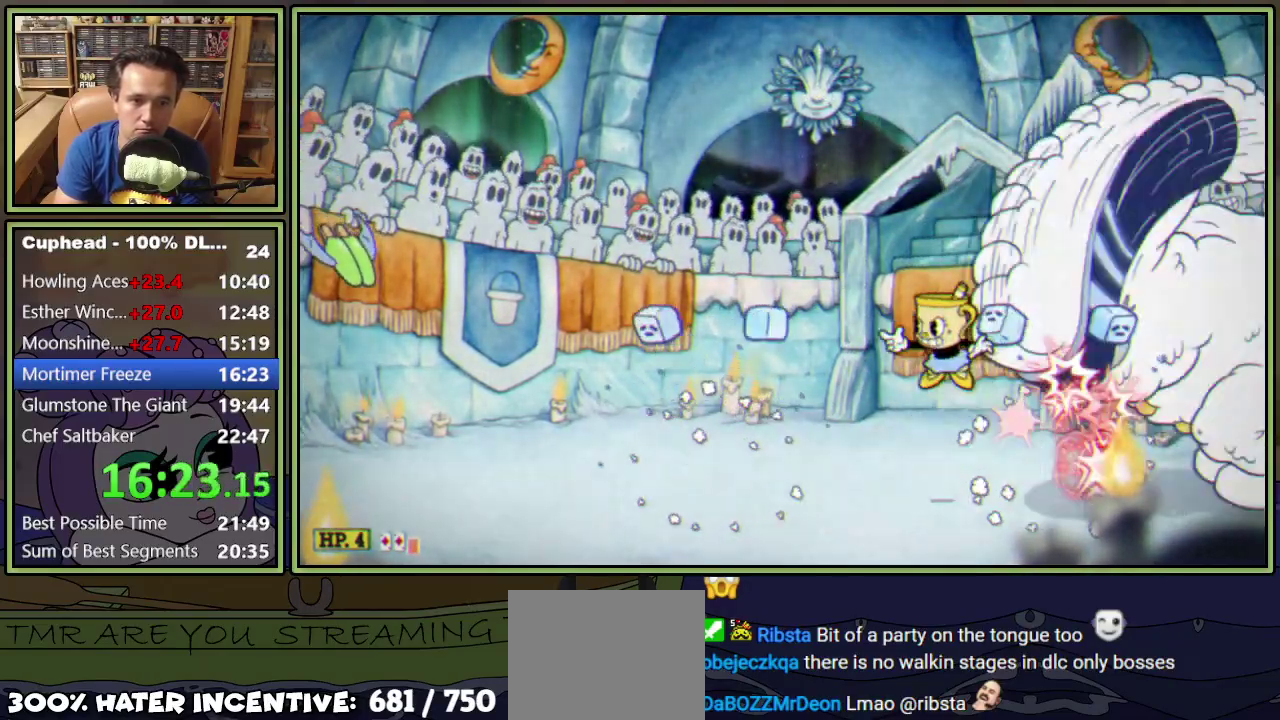
{"buttons": ["L1", "DPAD_DOWN", "DPAD_RIGHT"], "events": [[50, "A", "up"], [201, "DPAD_LEFT", "up"], [251, "DPAD_RIGHT", "down"], [284, "A", "down"], [334, "DPAD_RIGHT", "up"], [451, "DPAD_DOWN", "down"], [451, "DPAD_RIGHT", "down"], [467, "A", "up"]]}
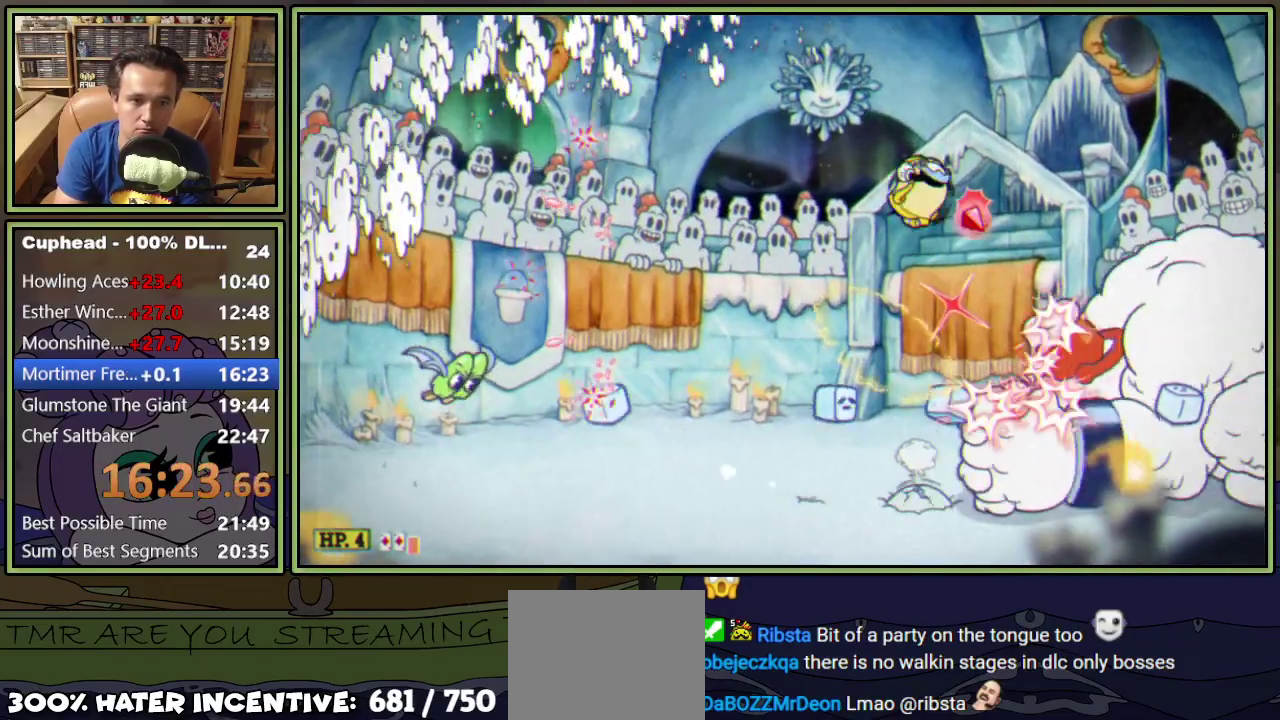
{"buttons": ["L1", "DPAD_DOWN", "DPAD_RIGHT"], "events": [[167, "L2", "down"], [200, "X", "down"], [300, "X", "up"], [400, "L2", "up"]]}
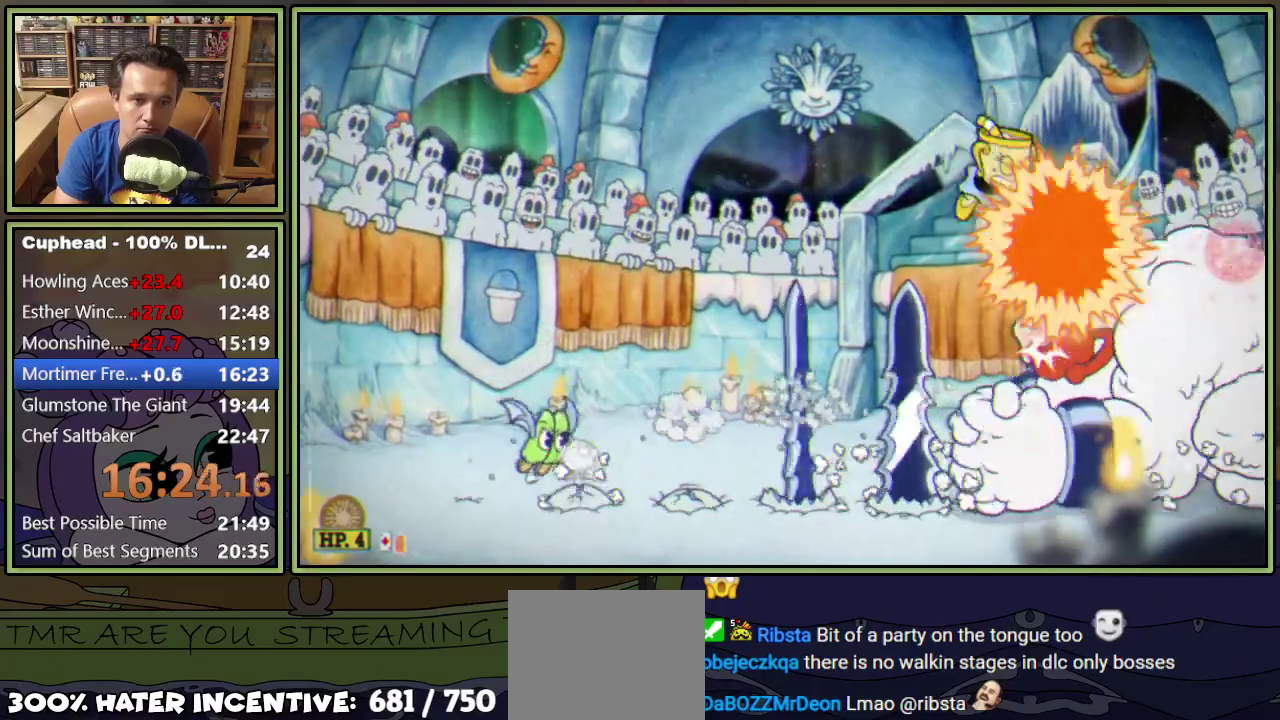
{"buttons": ["L1"], "events": [[201, "DPAD_RIGHT", "up"], [217, "DPAD_DOWN", "up"], [234, "X", "down"], [334, "X", "up"]]}
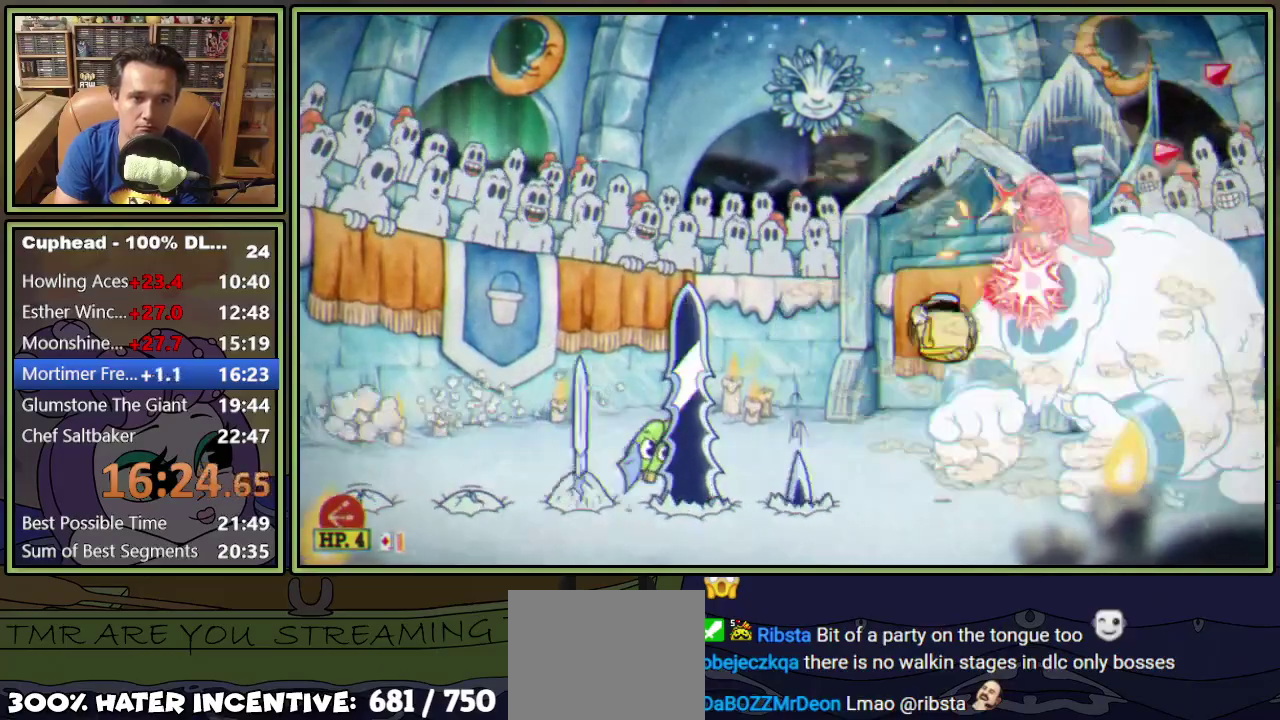
{"buttons": ["L1"], "events": []}